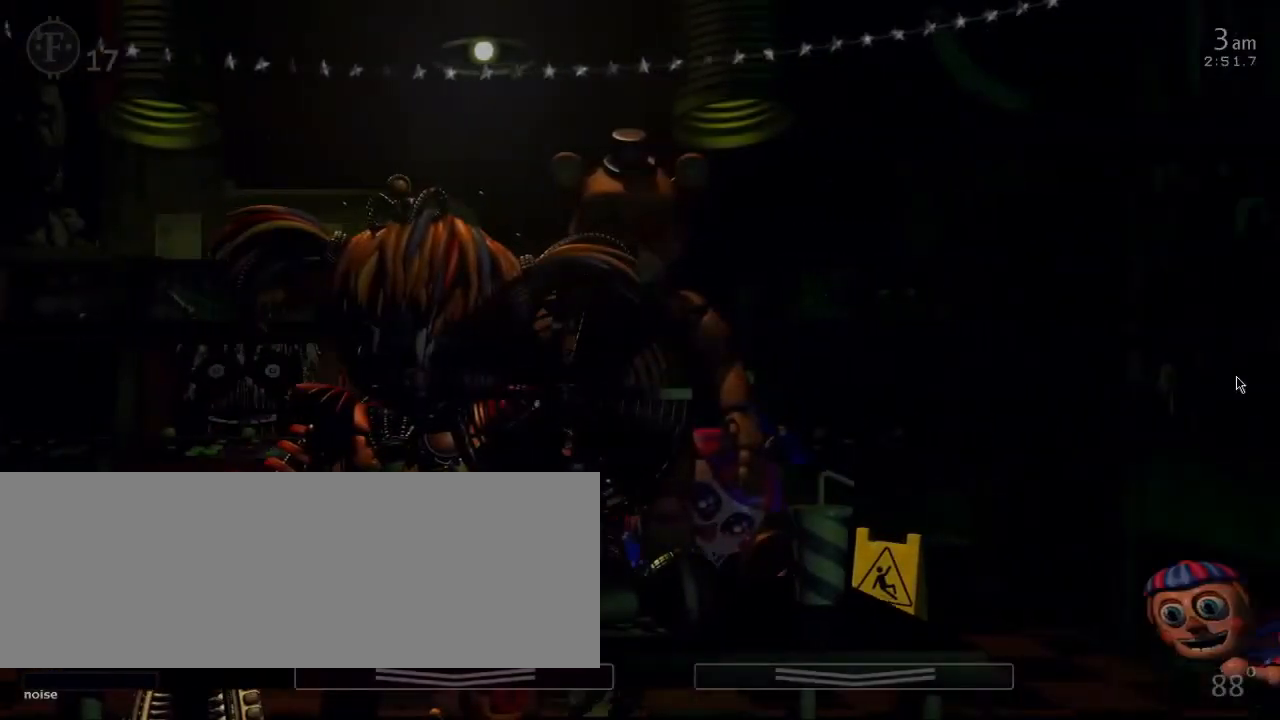
Gameplay with keyboard; each line is a JSON object with the keys held at the frame after it. "events" lists presses ("down") and releases ("up") of "0", "1", "2", "3", "4", "5", "6", "7", "8", "9", "a", "backspace", "caps_lock", "d", "down", "e", "equals", "escape", "f", "f1", "f10", "f11", "f12", "f2", "f3", "f4", "f5", "f6", "f7", "f8", "f9", "left", "minus", "q", "r", "right", "s", "space", "t", "tab", "tilde", "up" and "w" between this image and that frame as [ms after this image, input, new state], when the widget could be followed in between. No other keys are recorded. Mouse input is not recorded.
{"keys": [], "events": [[300, "f", "down"], [434, "f", "up"]]}
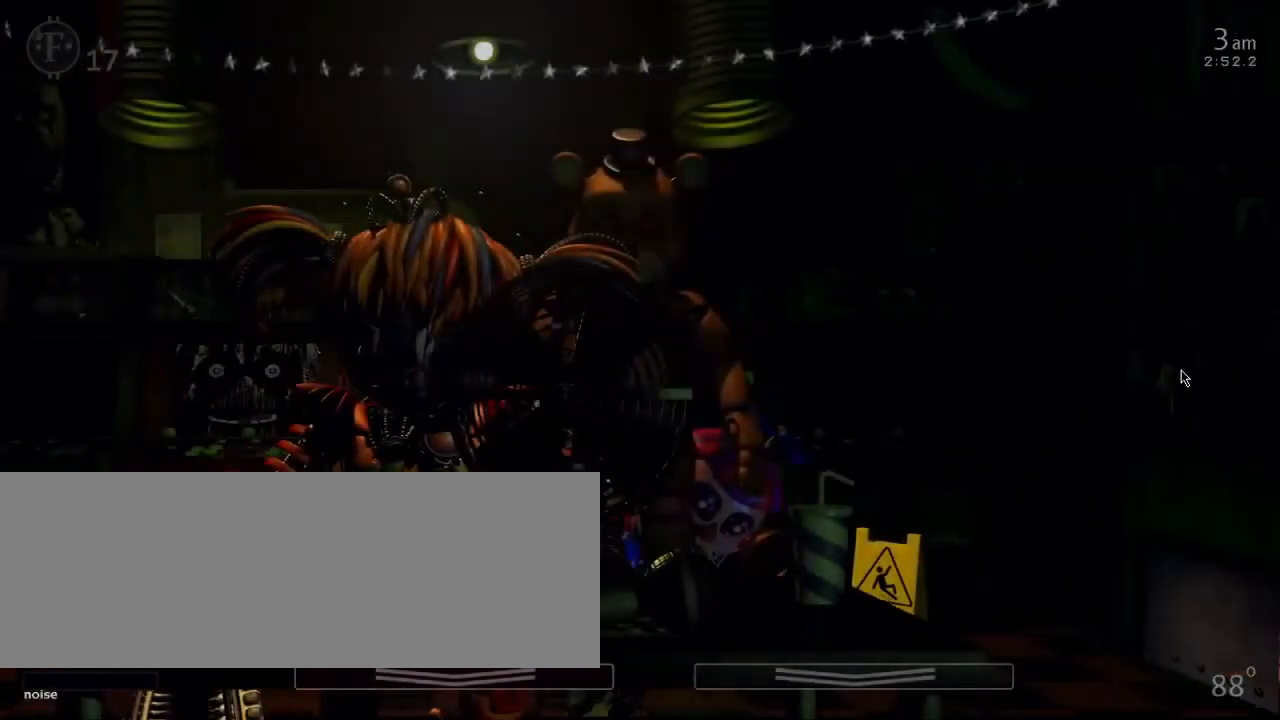
{"keys": ["f"], "events": [[400, "f", "down"]]}
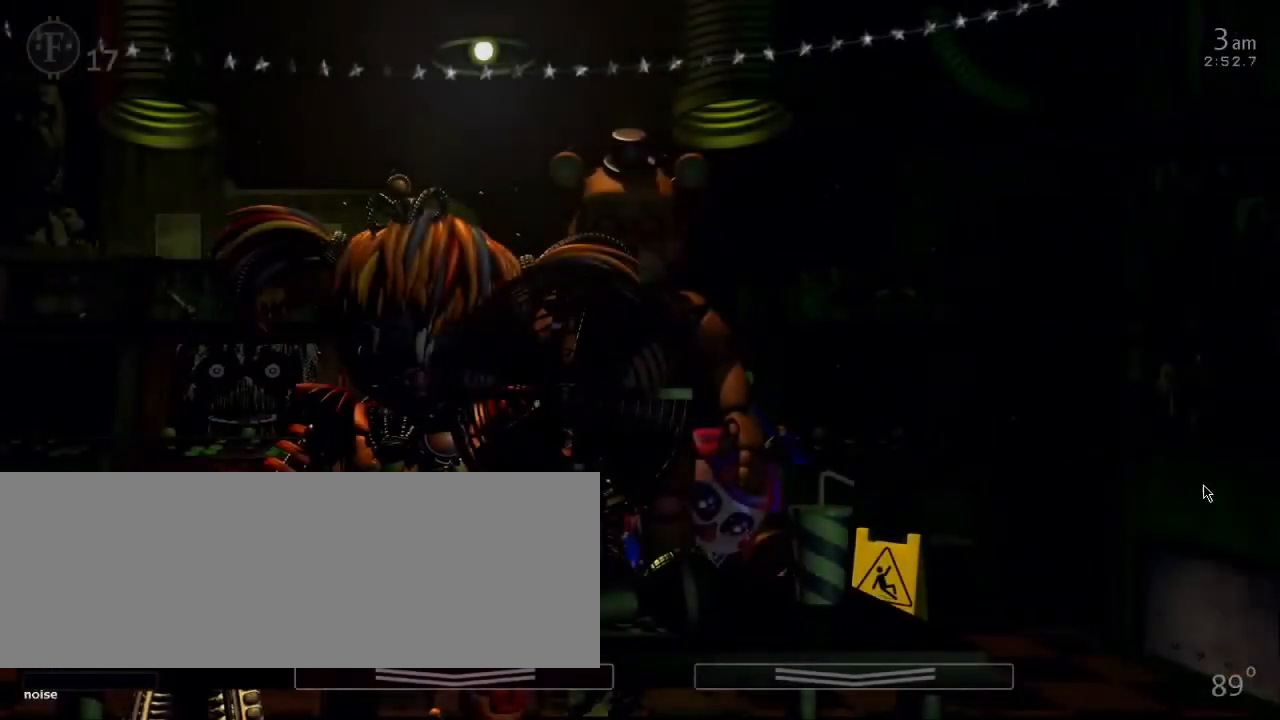
{"keys": [], "events": [[100, "f", "up"], [200, "a", "down"], [200, "w", "down"], [367, "a", "up"], [367, "w", "up"]]}
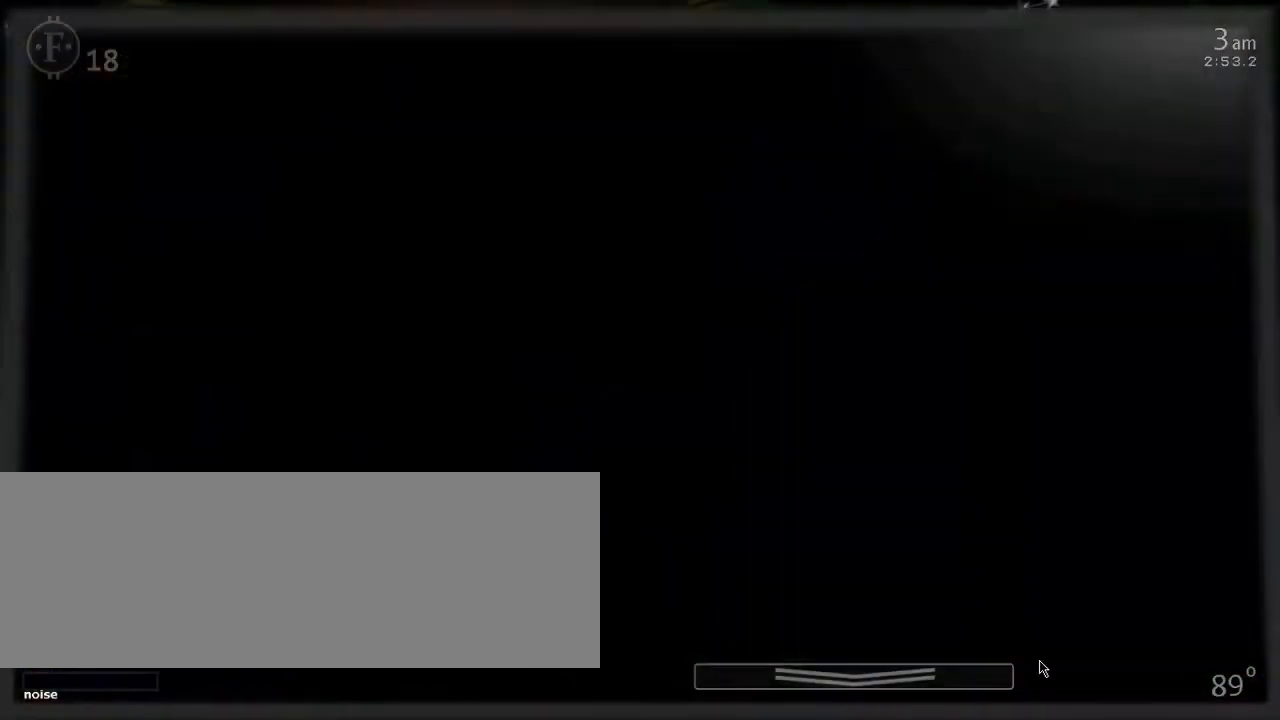
{"keys": ["a", "w"], "events": [[467, "w", "down"], [500, "a", "down"]]}
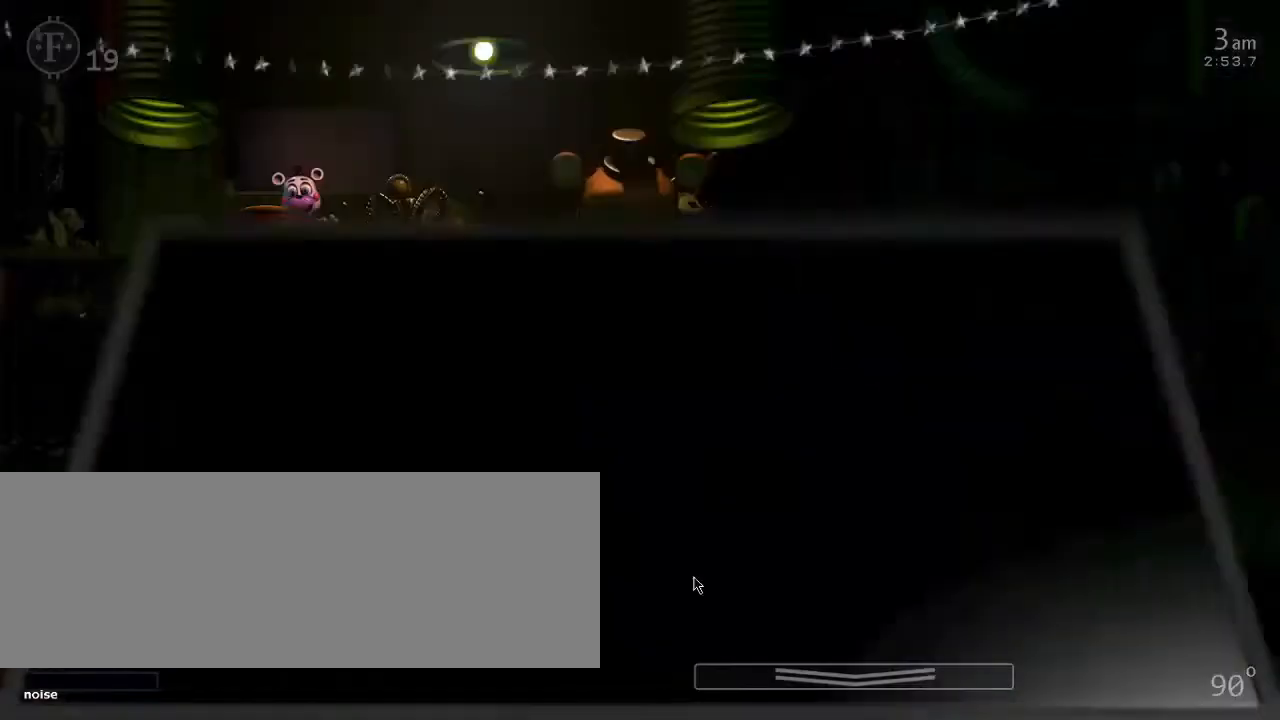
{"keys": [], "events": [[167, "a", "up"], [167, "w", "up"]]}
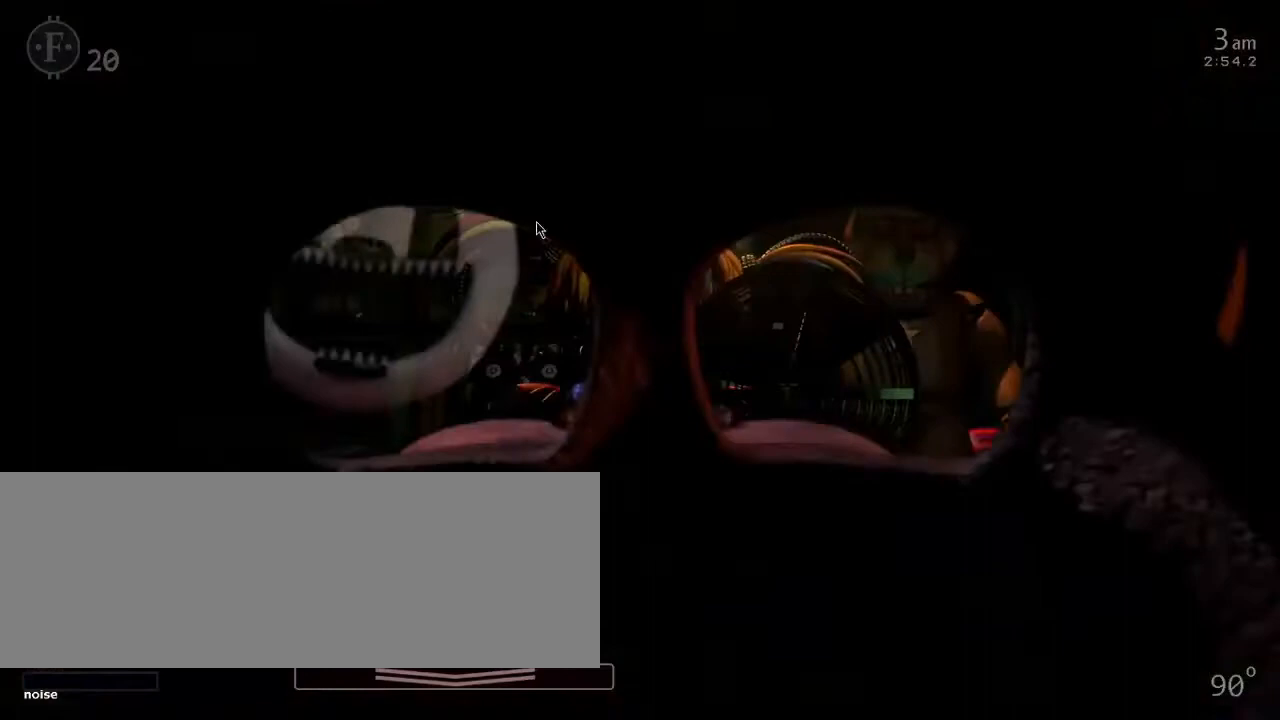
{"keys": [], "events": []}
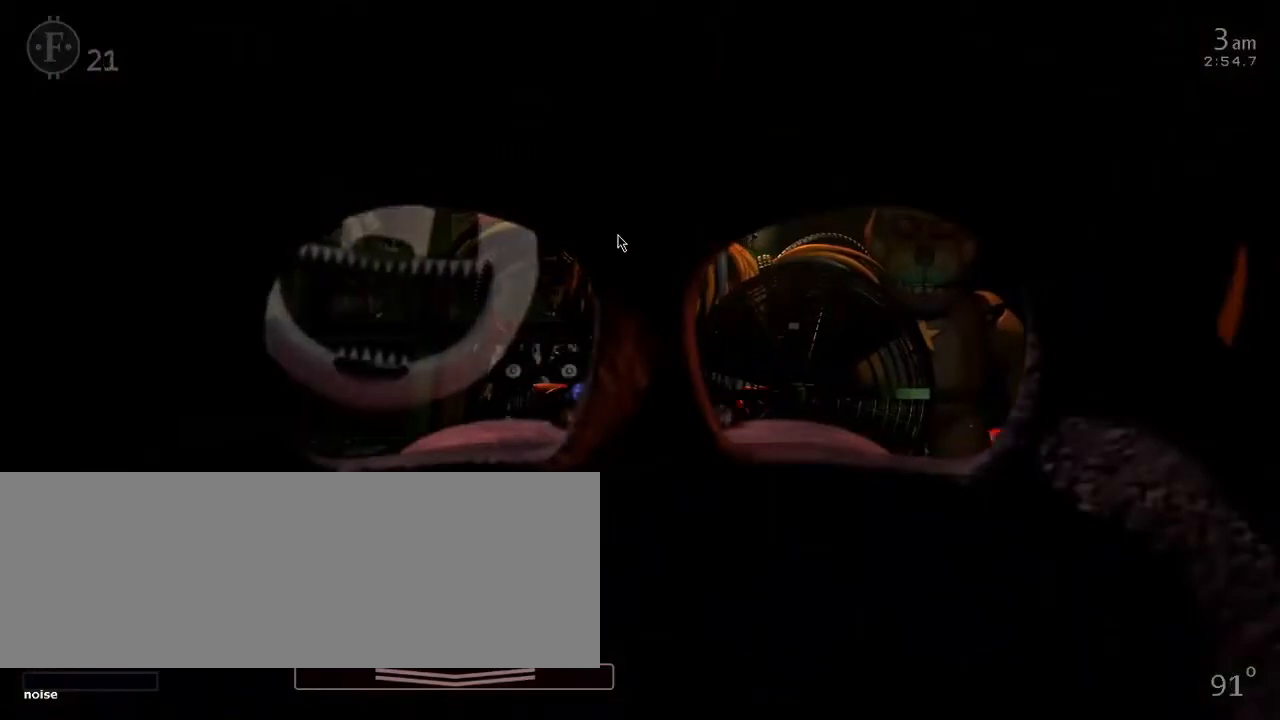
{"keys": [], "events": []}
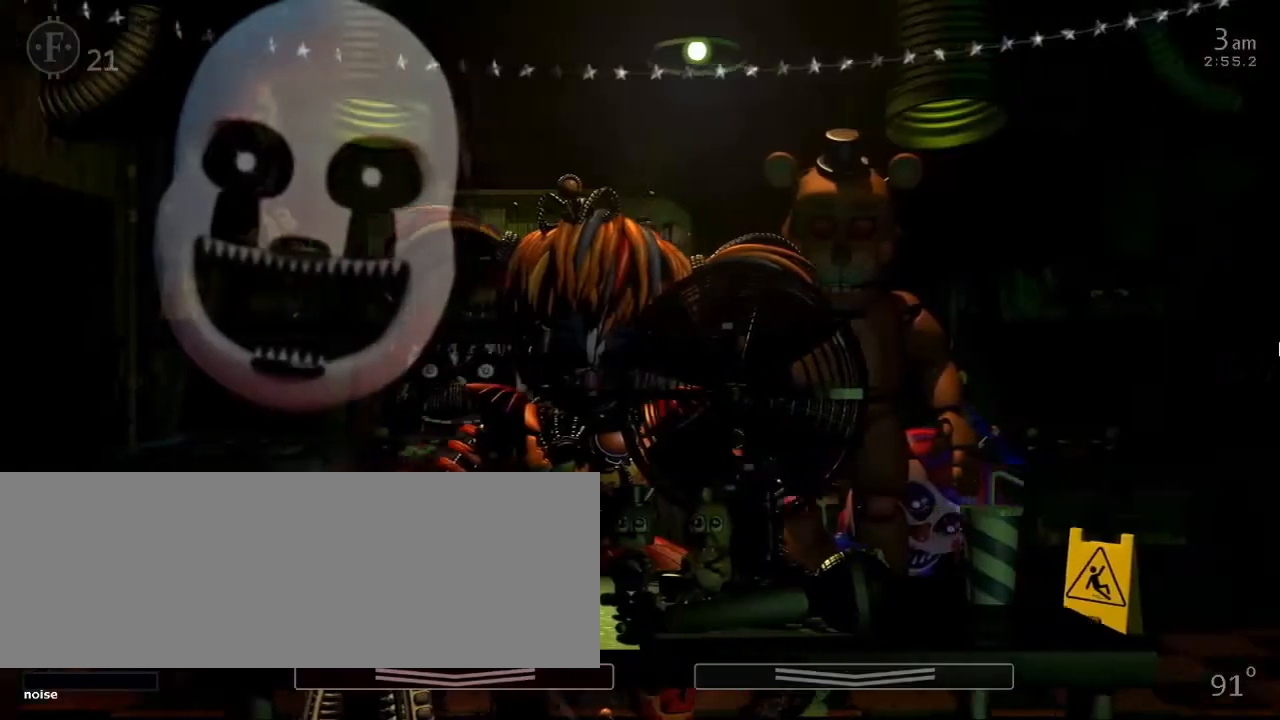
{"keys": [], "events": []}
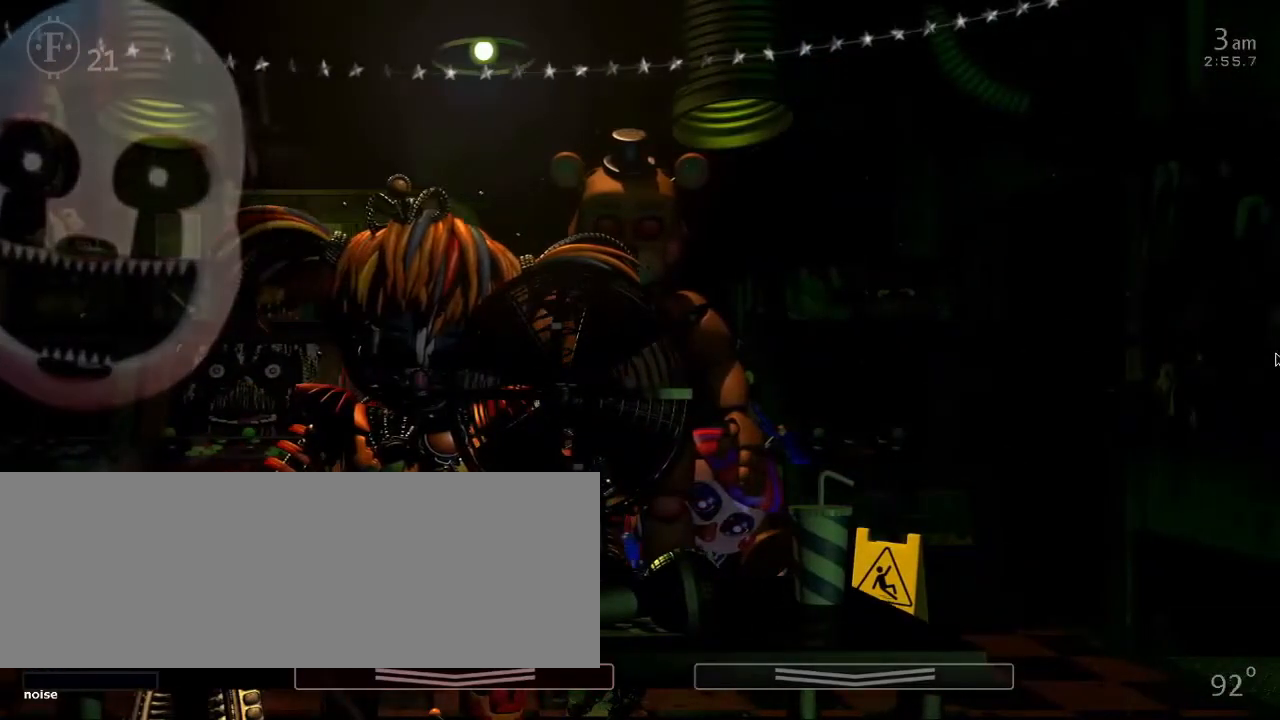
{"keys": [], "events": []}
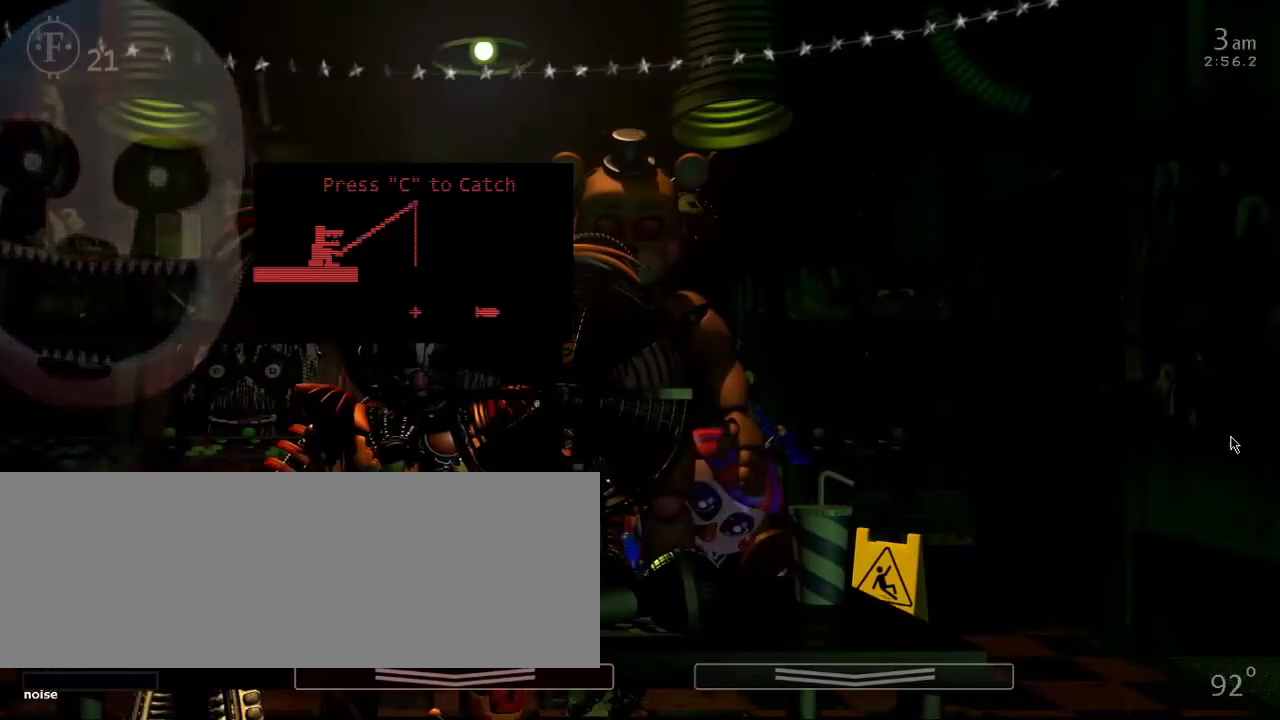
{"keys": [], "events": []}
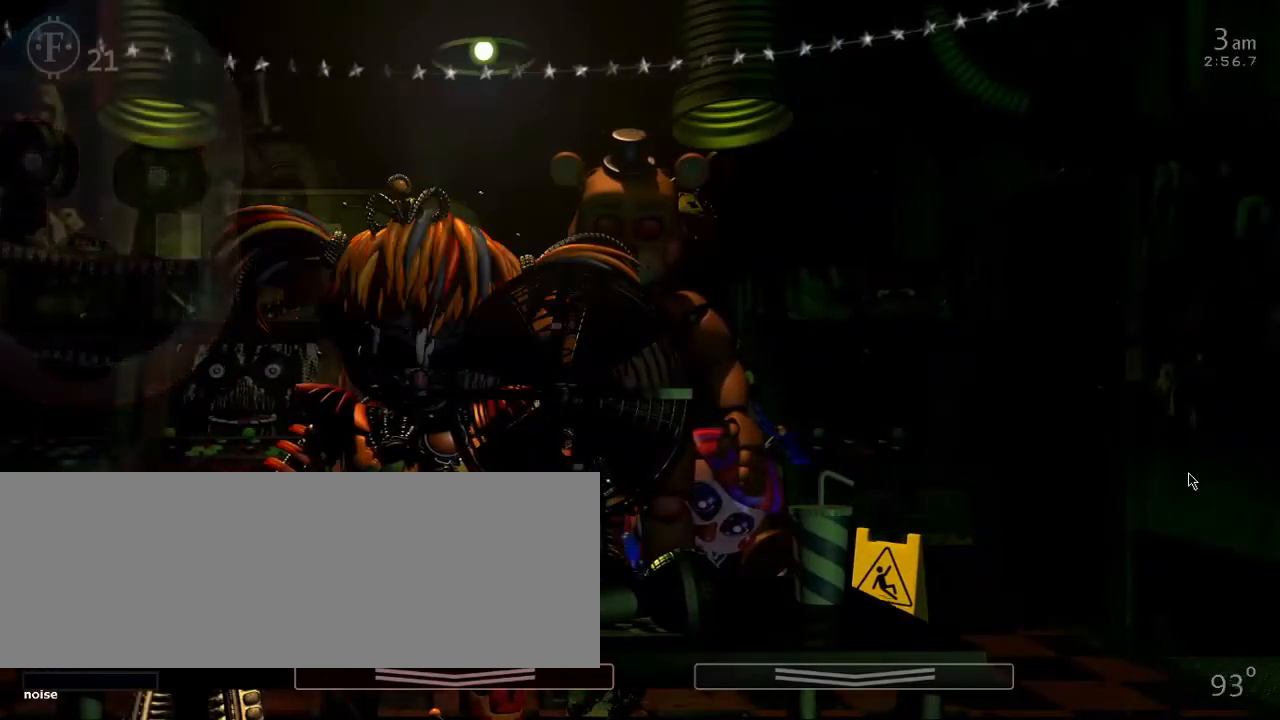
{"keys": [], "events": [[334, "a", "down"], [334, "w", "down"], [501, "a", "up"], [501, "w", "up"]]}
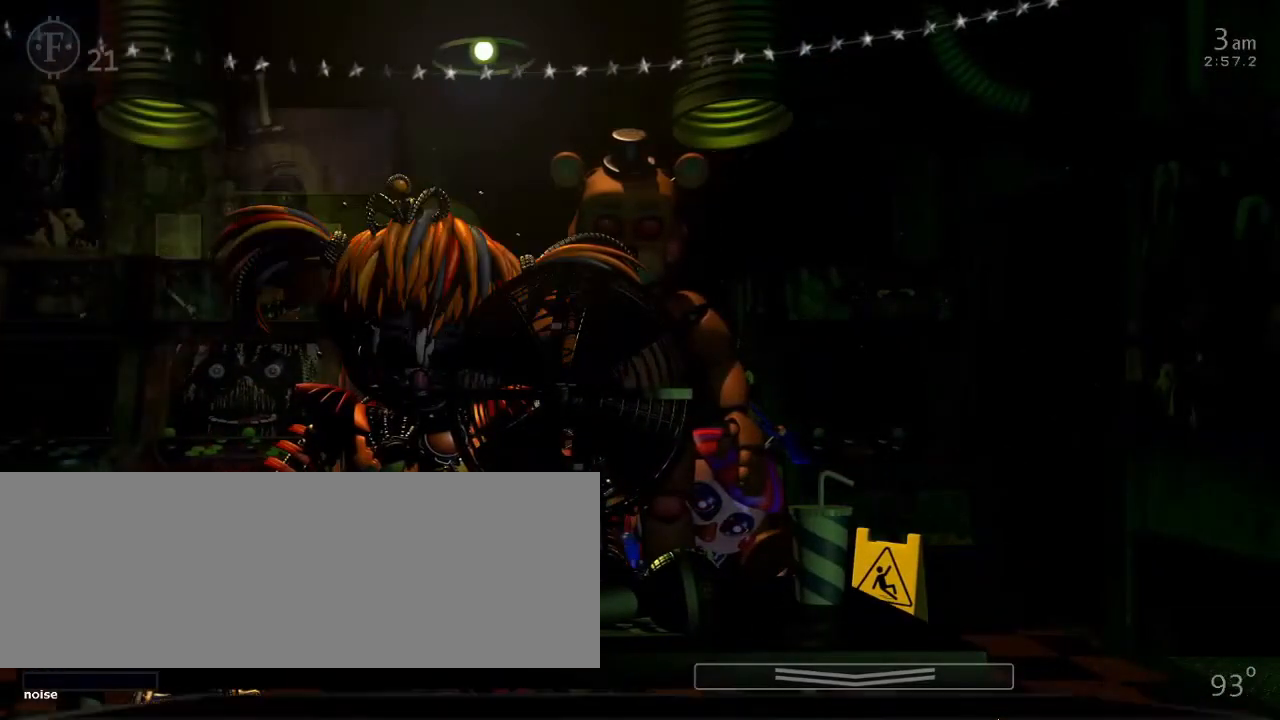
{"keys": [], "events": []}
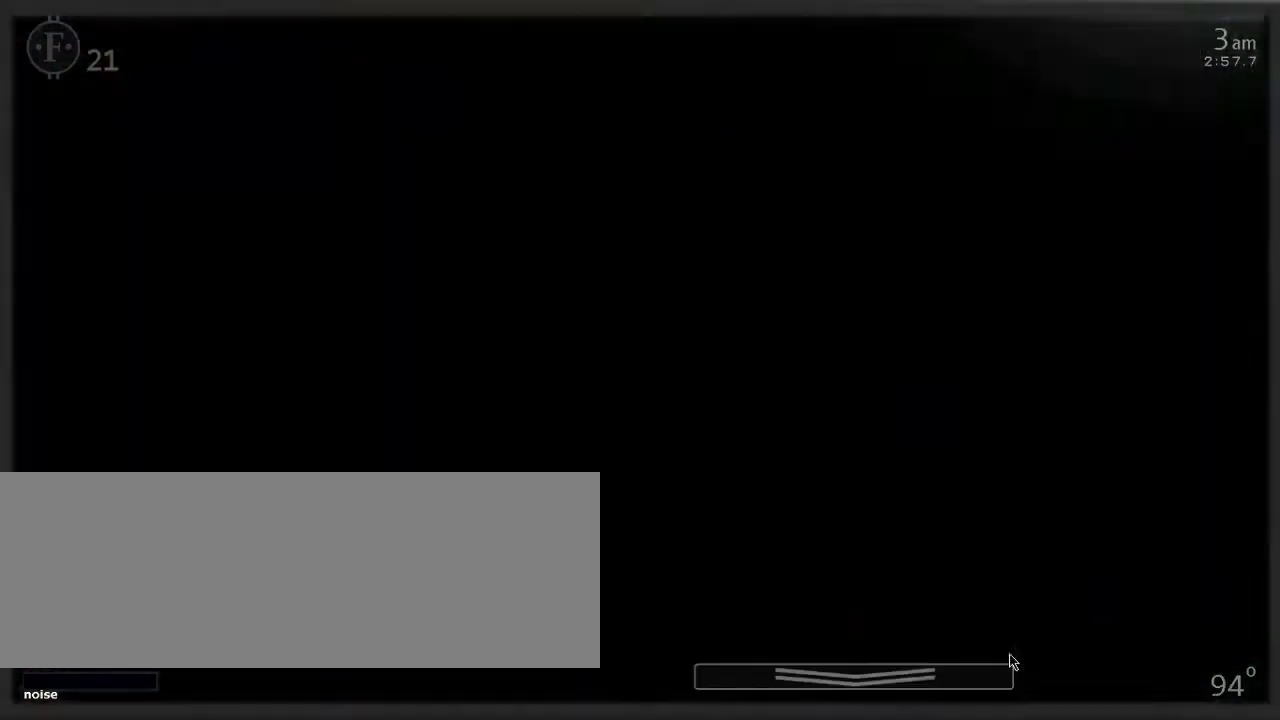
{"keys": [], "events": [[100, "a", "down"], [100, "w", "down"], [267, "a", "up"], [267, "w", "up"]]}
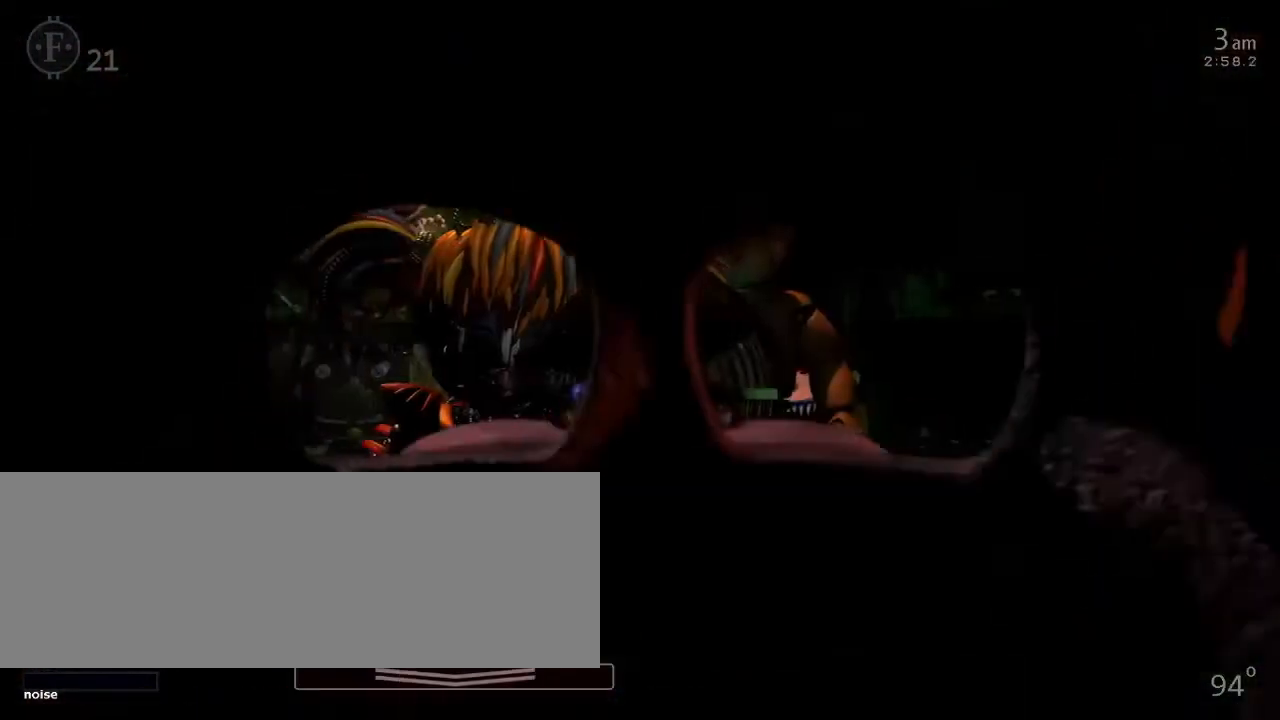
{"keys": [], "events": []}
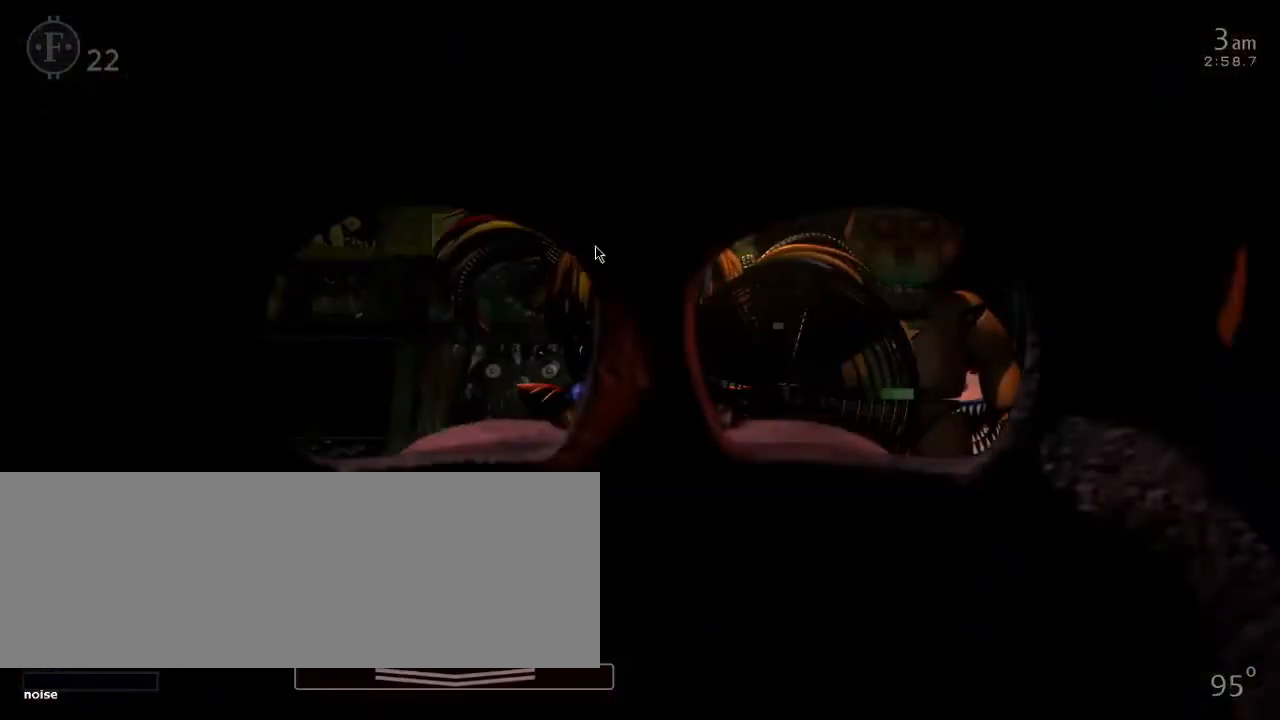
{"keys": [], "events": [[334, "f", "down"], [467, "f", "up"]]}
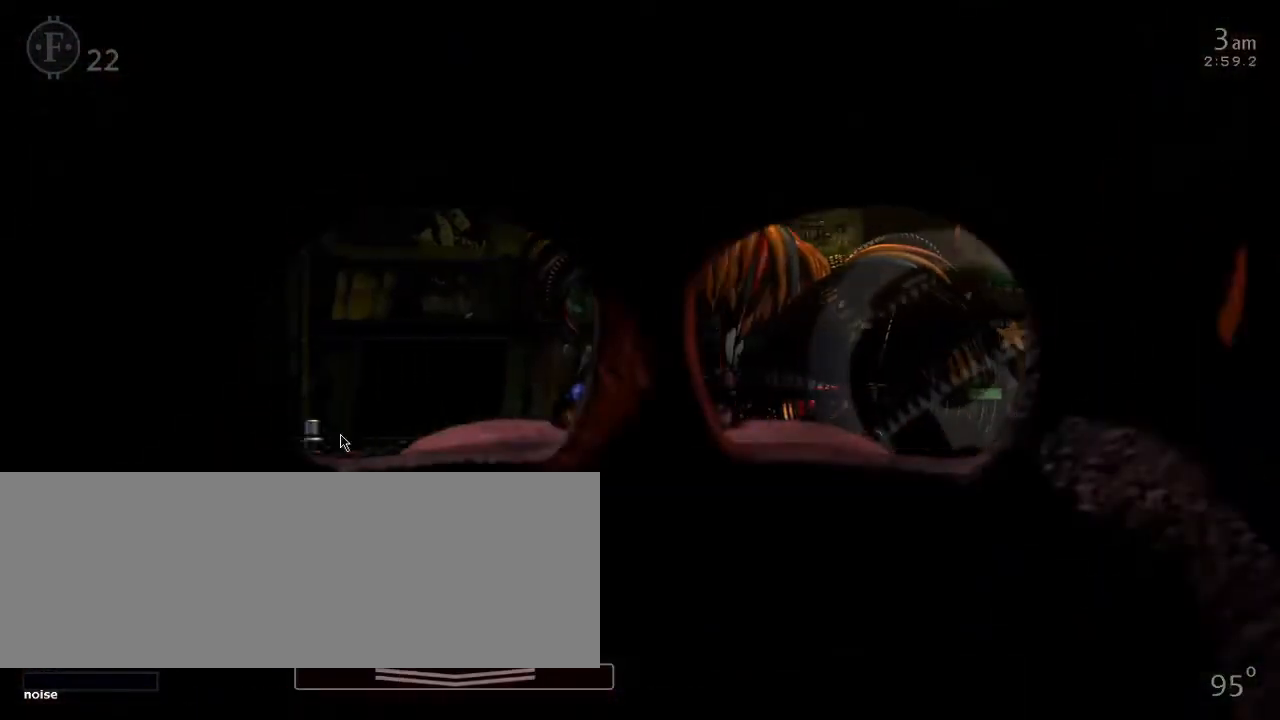
{"keys": [], "events": [[333, "f", "down"], [500, "f", "up"]]}
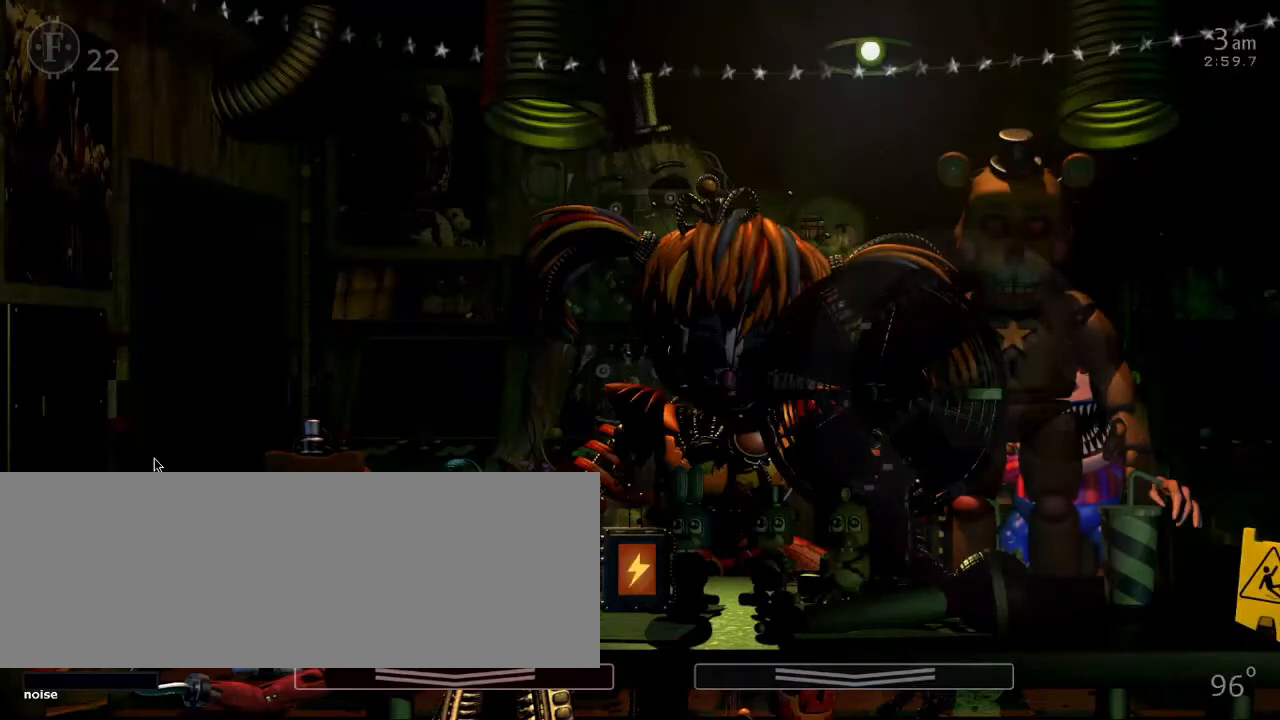
{"keys": [], "events": []}
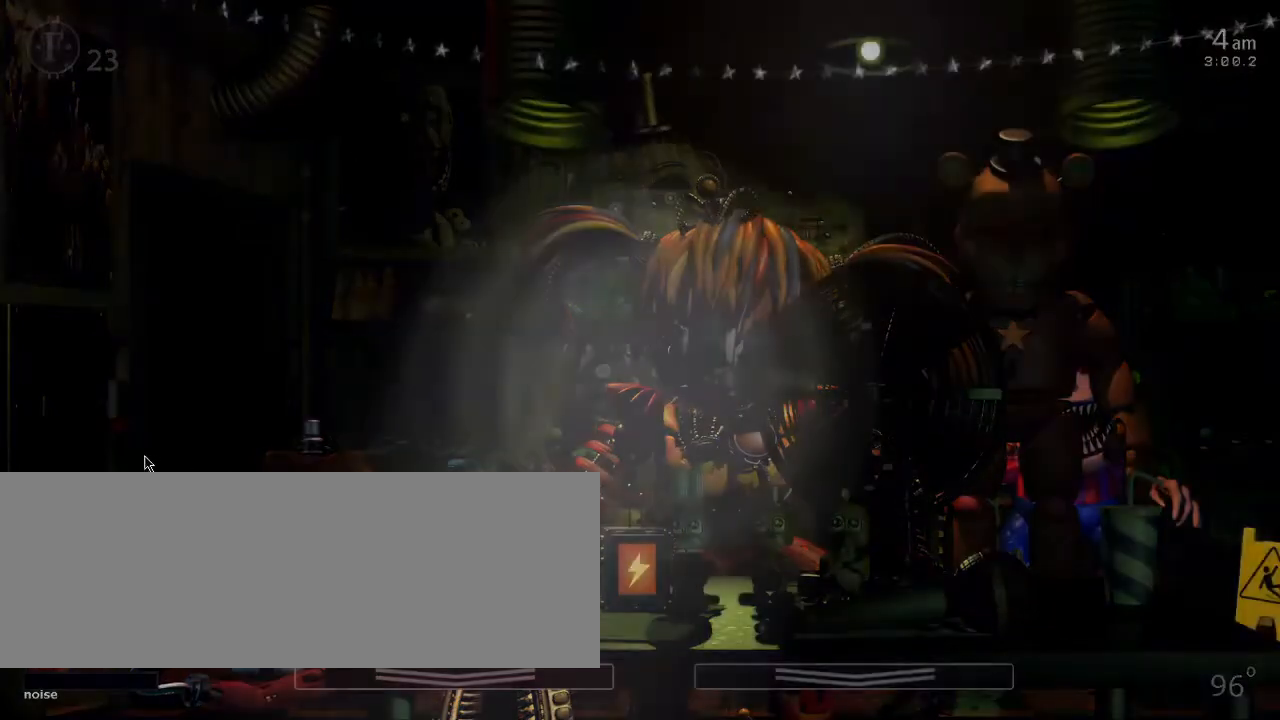
{"keys": [], "events": []}
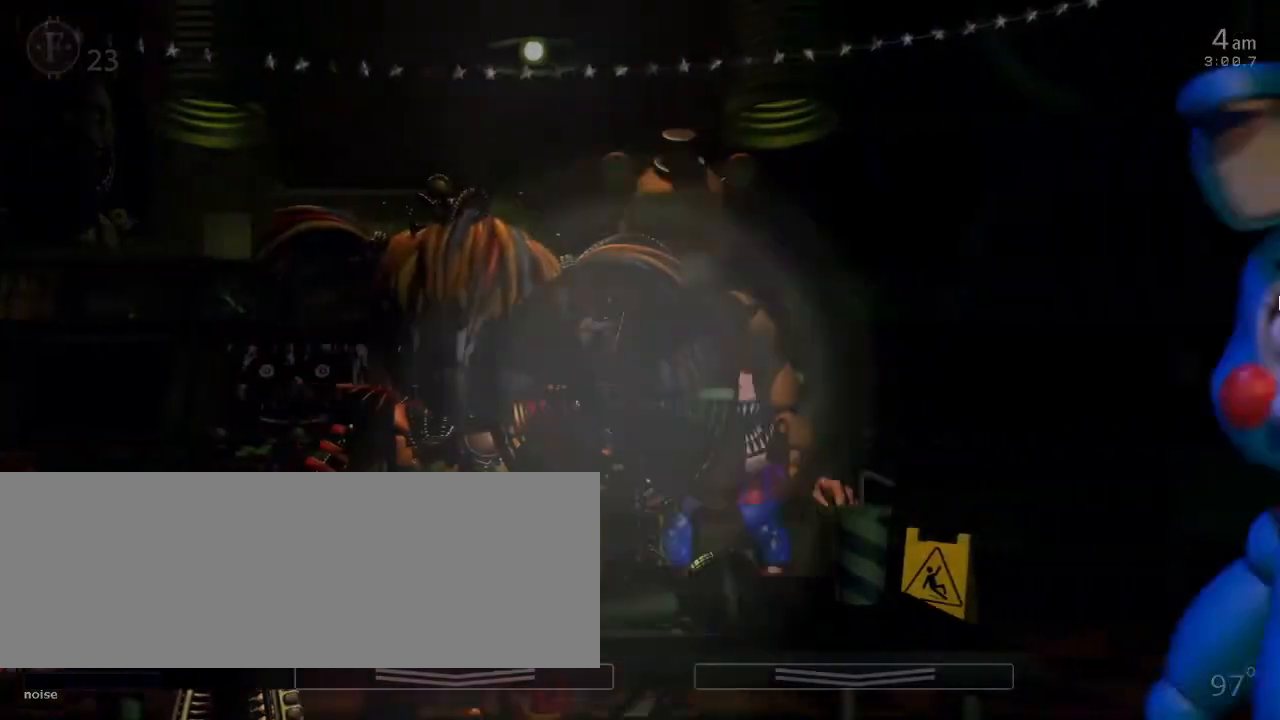
{"keys": [], "events": []}
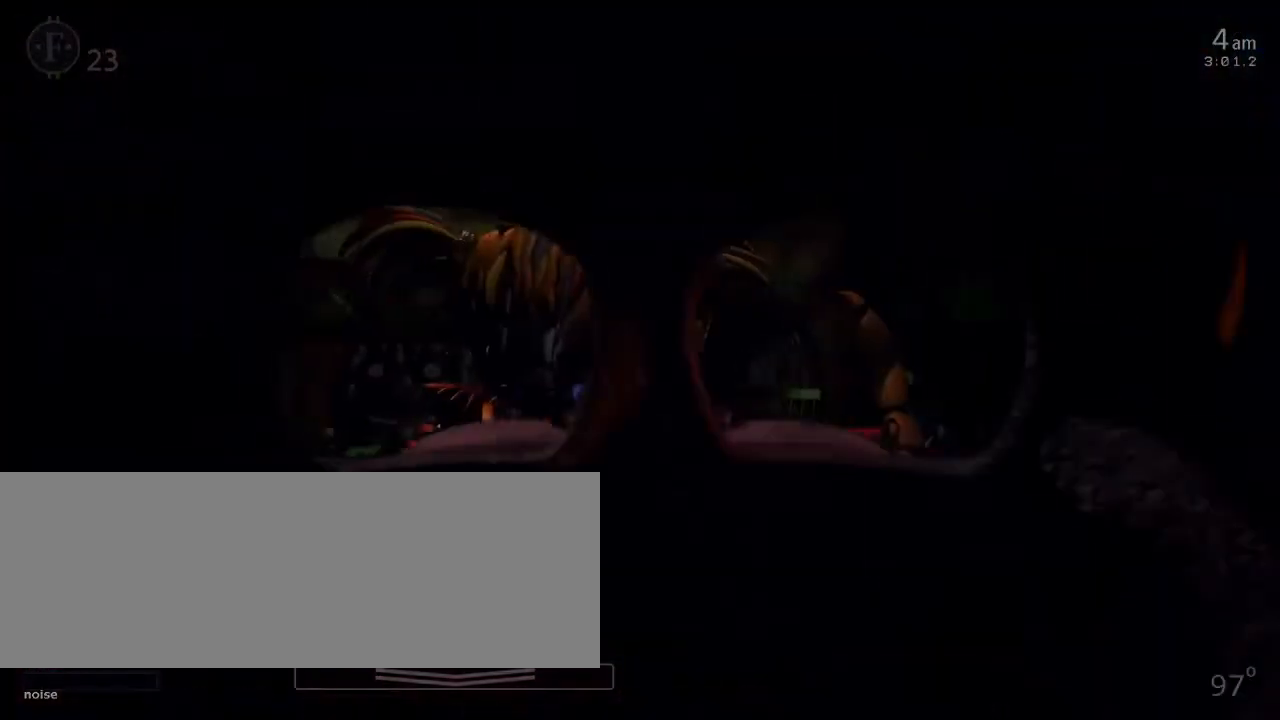
{"keys": [], "events": []}
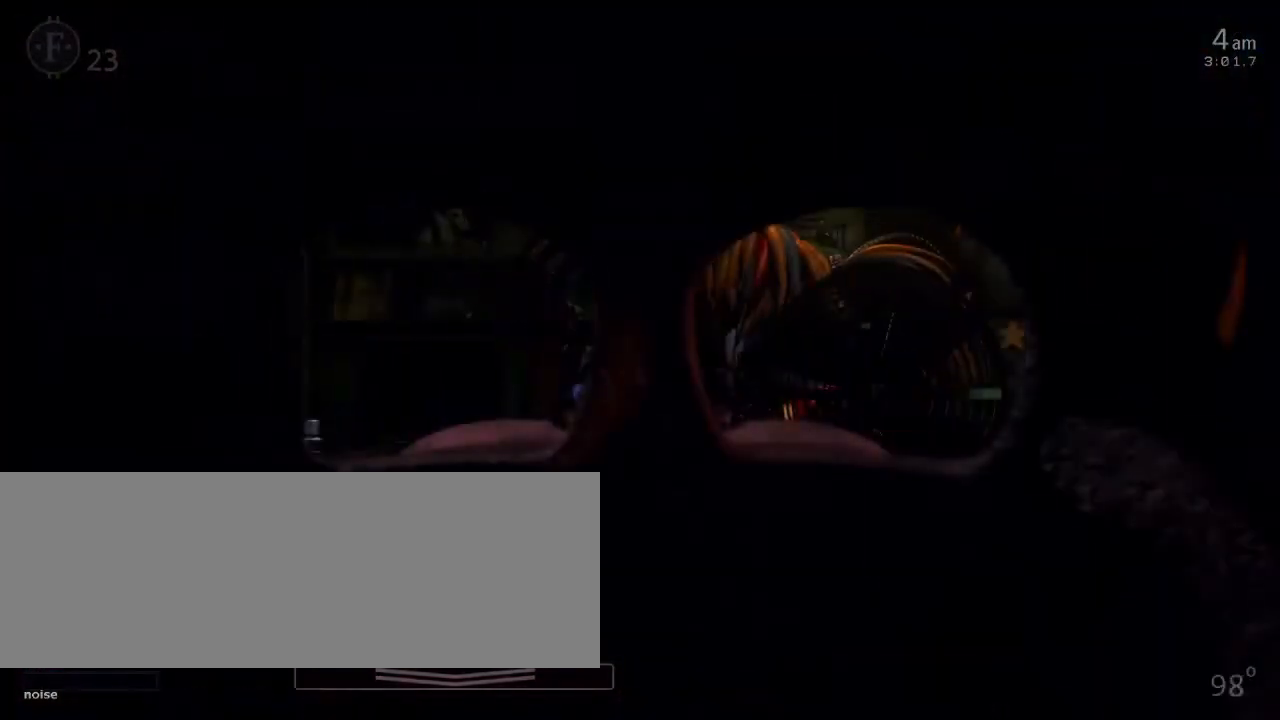
{"keys": [], "events": [[34, "1", "down"], [34, "space", "down"], [234, "1", "up"], [234, "space", "up"]]}